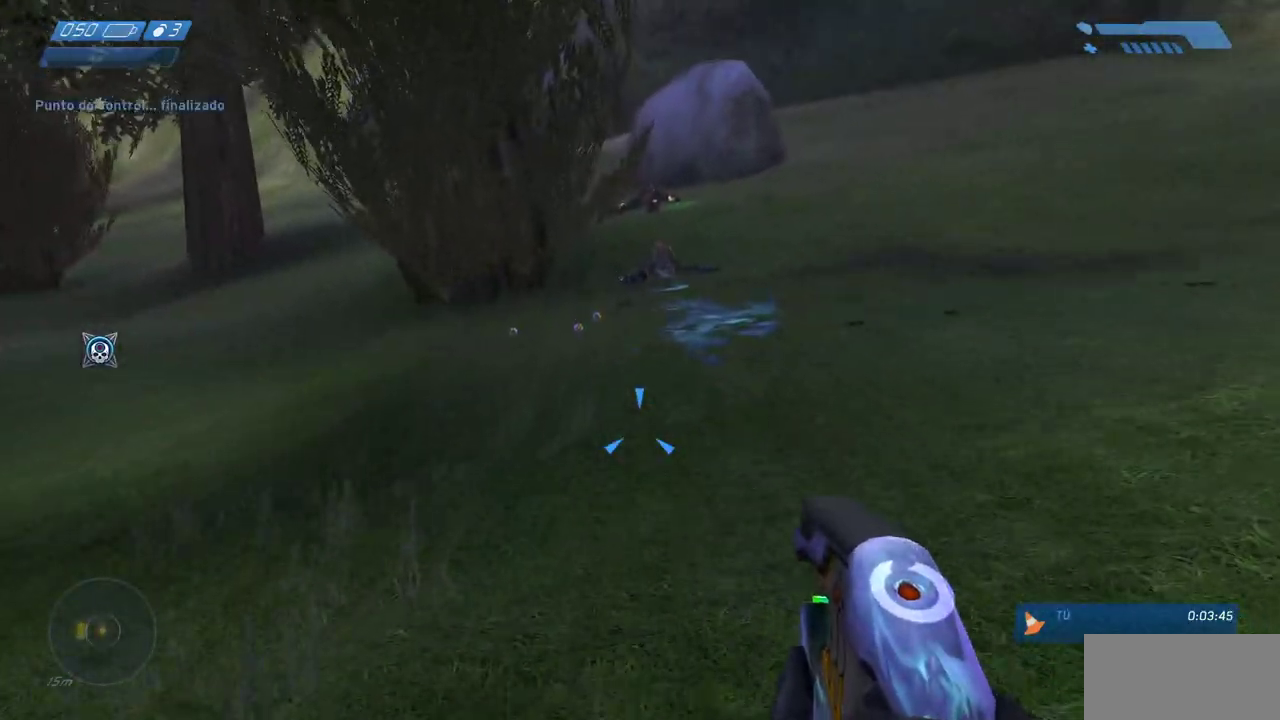
Gameplay with keyboard and mouse; each line is a JSON object with the keys and mouse buttons held at the frame after it. "events" lists presses ("down") and releases ("up") of "a", "ctrl", "d", "e", "f", "q", "r", "s", "shift", "space", "tab", "w", "mouse_left", "mouse_wheel", "mouse_right", "mouse_mb4" and "mouse_mb5" between this image and that frame as [ms after this image, input, new state], when the widget could be followed in between. "mouse_left", "mouse_wheel", "mouse_right", "mouse_mb4", "mouse_mb5" = the "left", "wheel", "right", "mb4", "mb5" buttons of the "mouse" list. No other keys are recorded. "wheel" means that the mouse wheel is clicked or scrolled. Mouse movement is not recorded.
{"keys": ["w"], "mouse": [], "events": []}
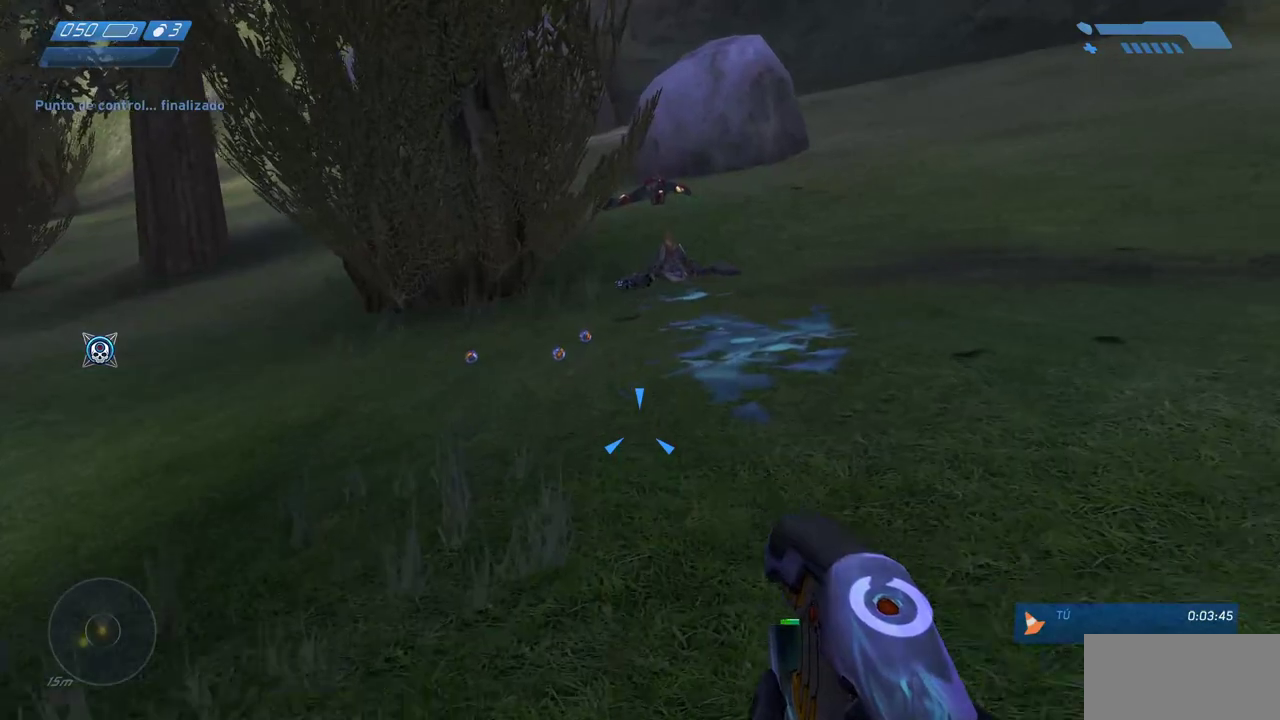
{"keys": ["w"], "mouse": [], "events": []}
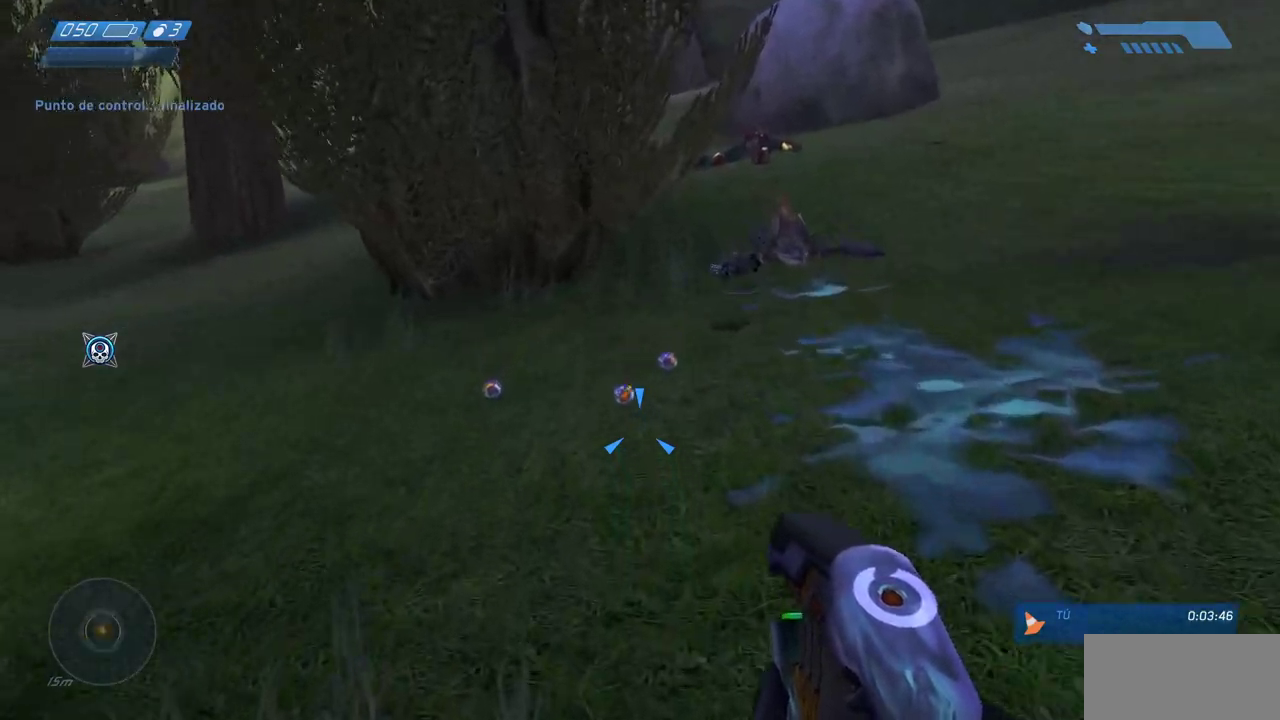
{"keys": ["w"], "mouse": [], "events": []}
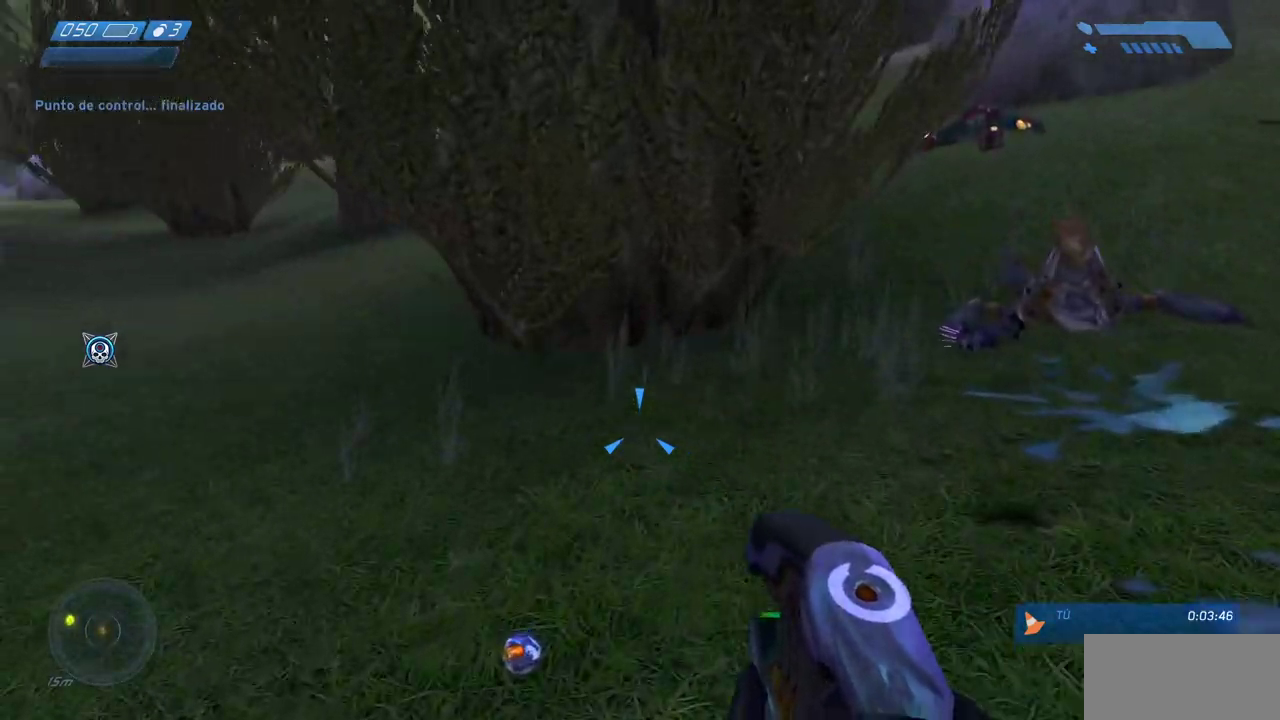
{"keys": ["w"], "mouse": [], "events": []}
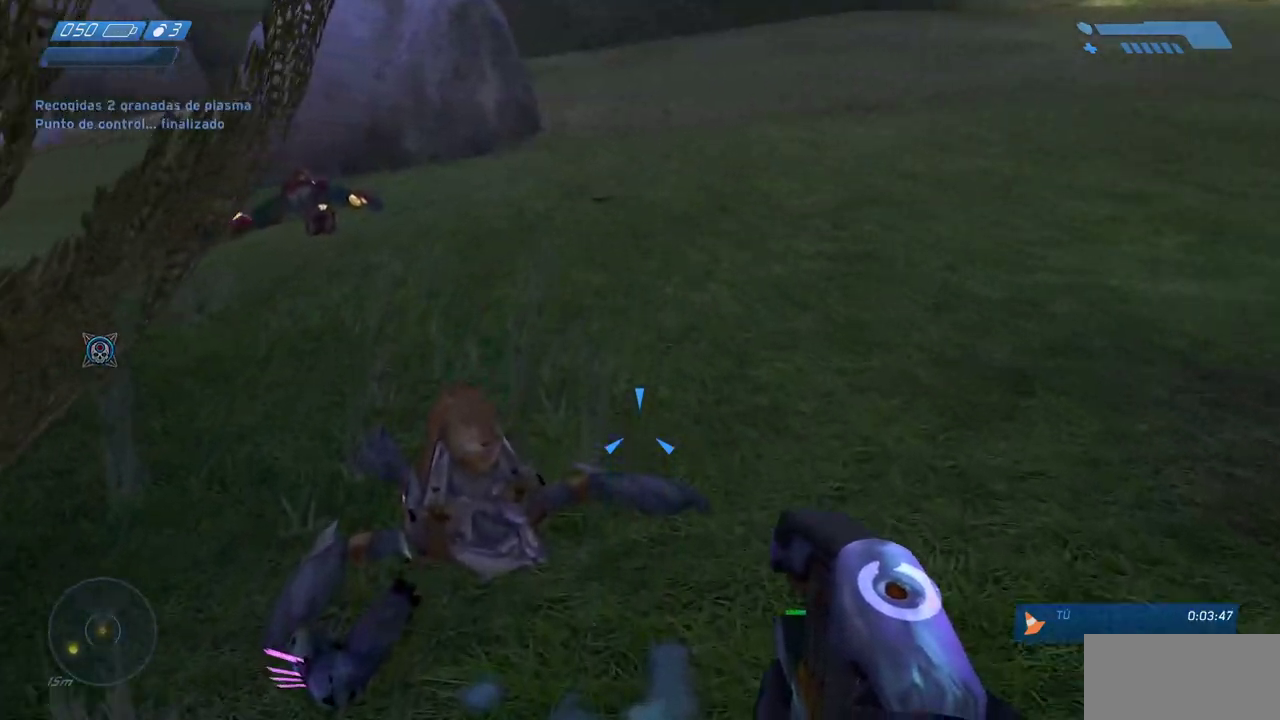
{"keys": ["f", "w"], "mouse": [], "events": [[200, "d", "down"], [483, "d", "up"], [483, "f", "down"]]}
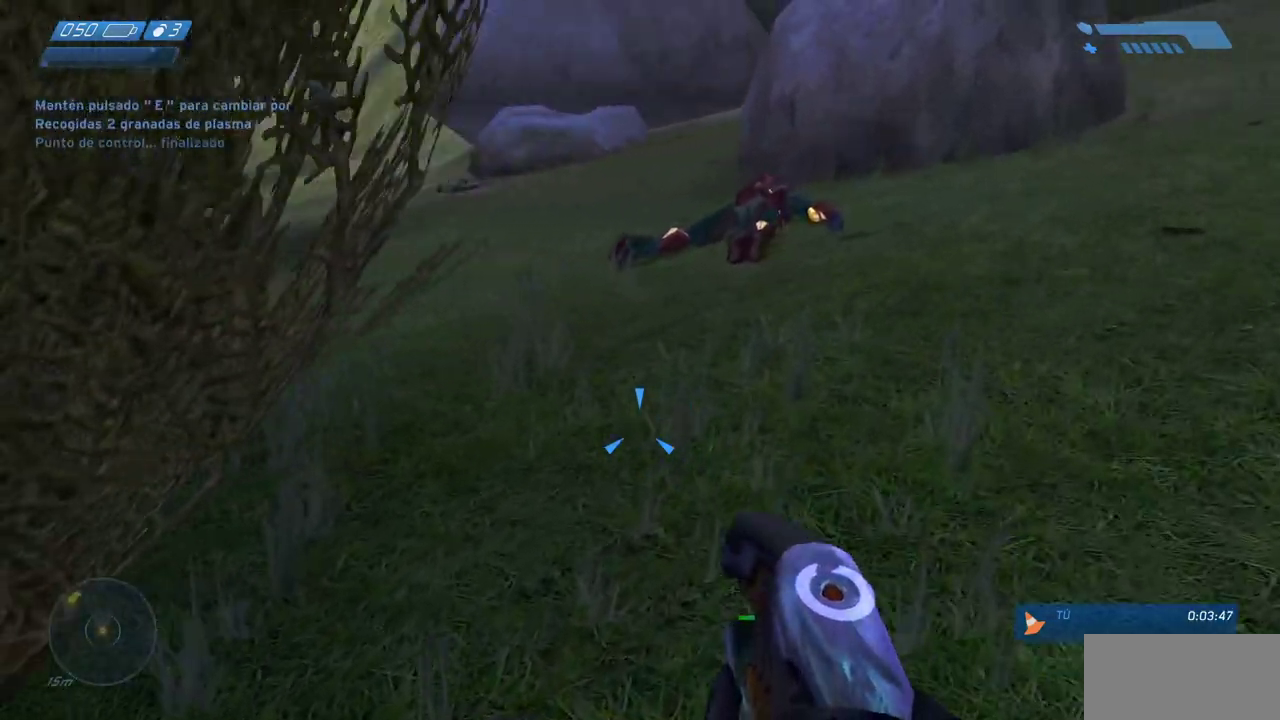
{"keys": ["w"], "mouse": [], "events": [[150, "f", "up"]]}
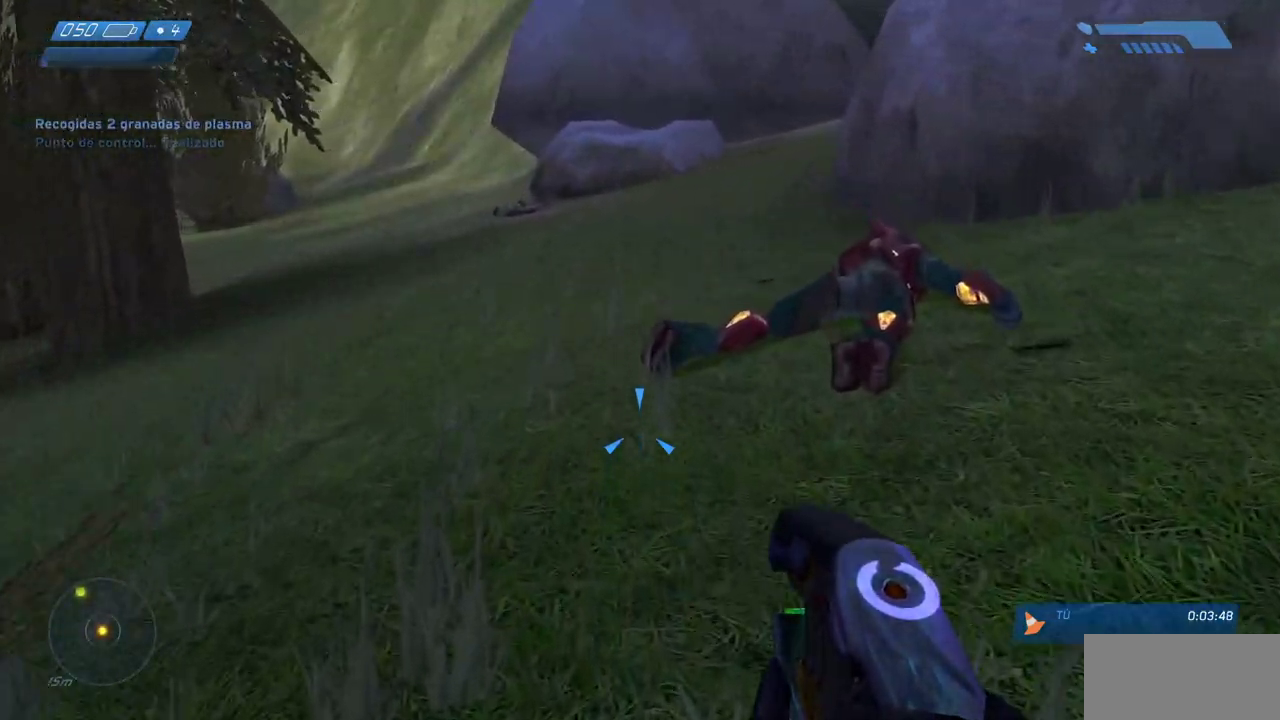
{"keys": ["d", "w"], "mouse": [], "events": [[417, "d", "down"]]}
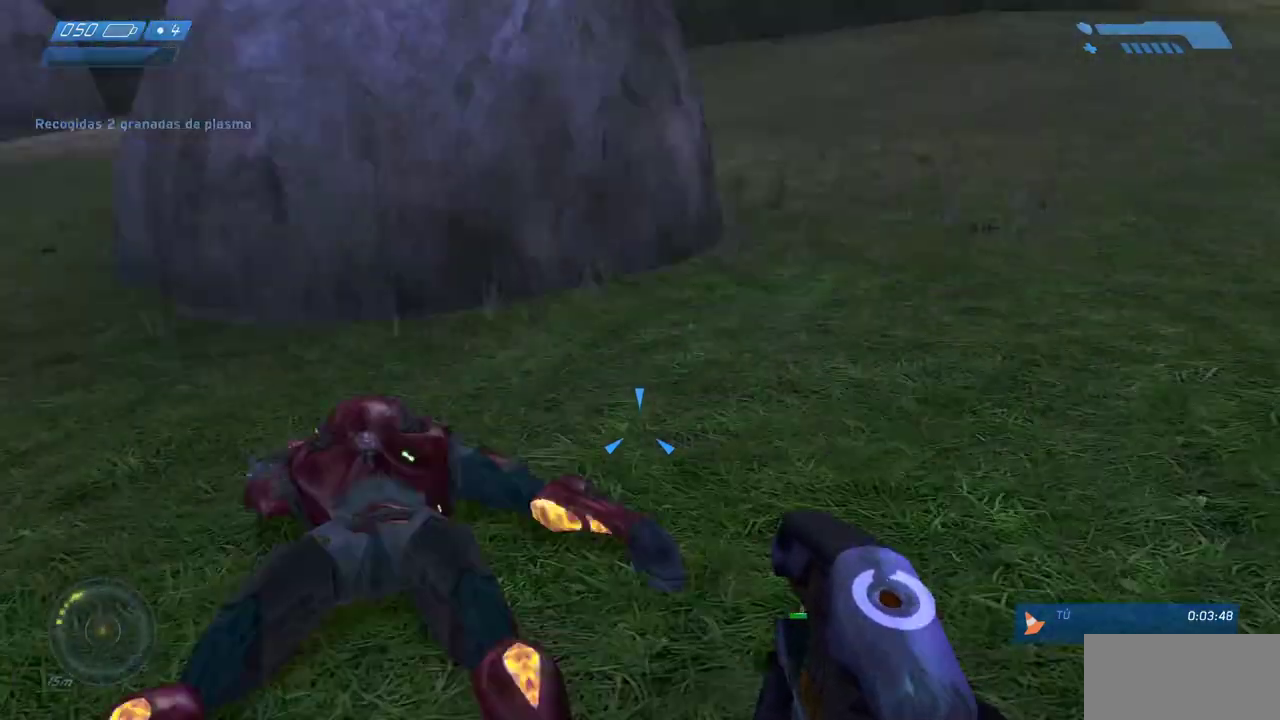
{"keys": ["w"], "mouse": [], "events": [[200, "d", "up"]]}
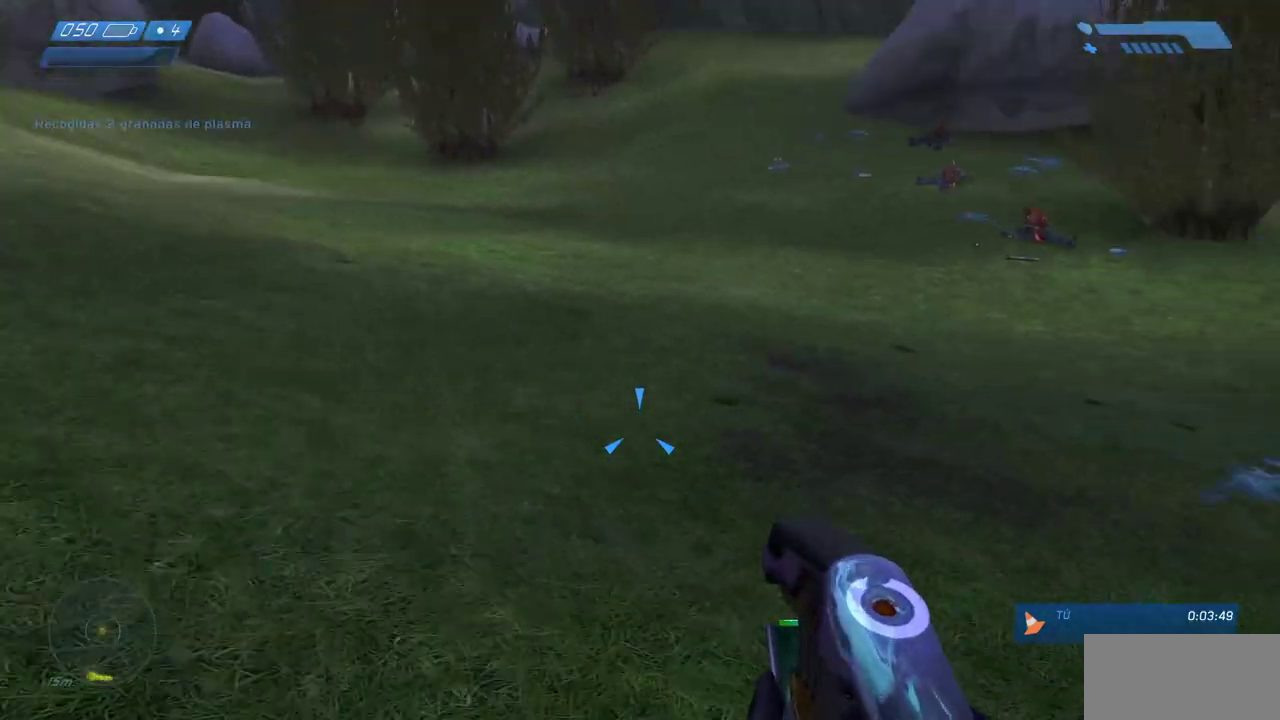
{"keys": ["w"], "mouse": [], "events": []}
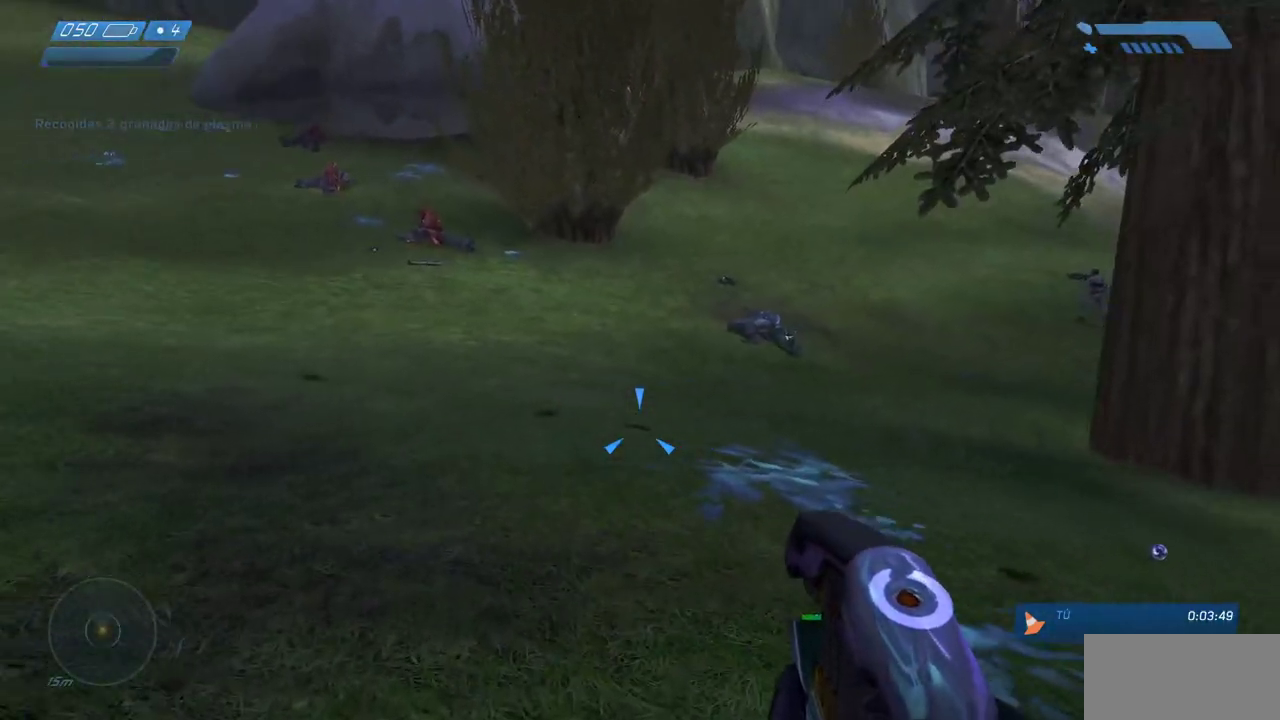
{"keys": ["w"], "mouse": [], "events": []}
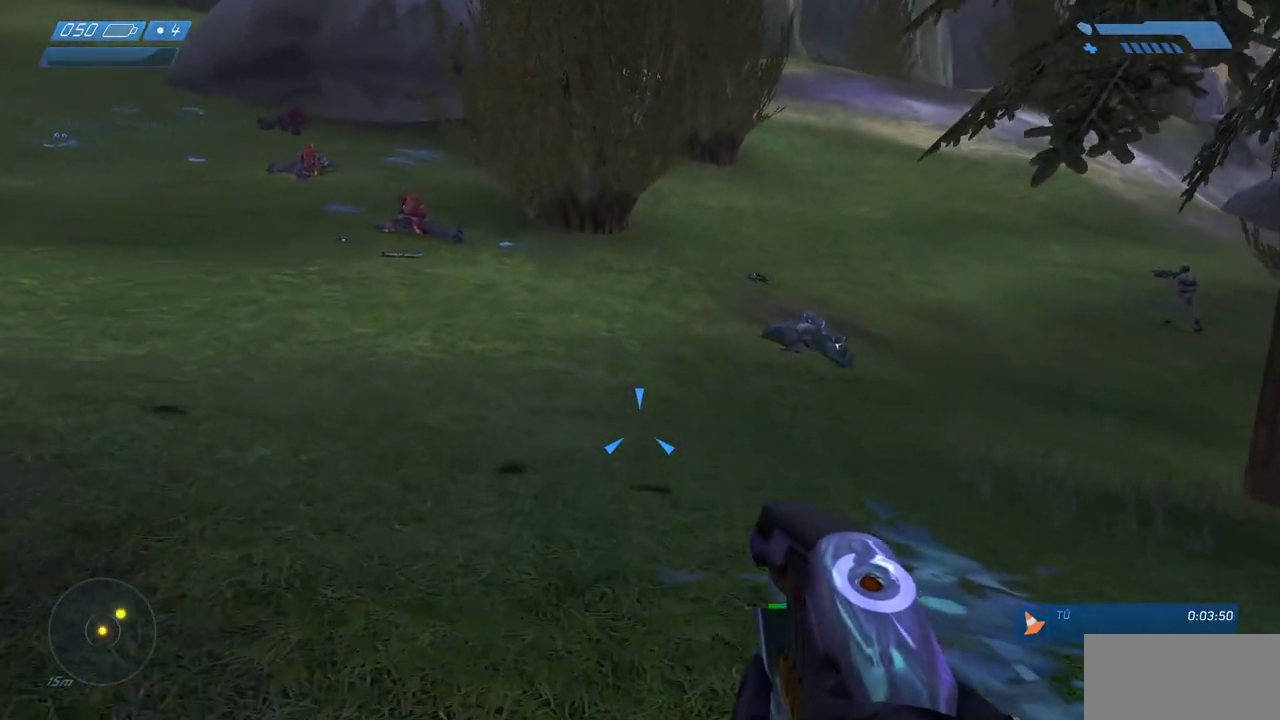
{"keys": ["w"], "mouse": [], "events": []}
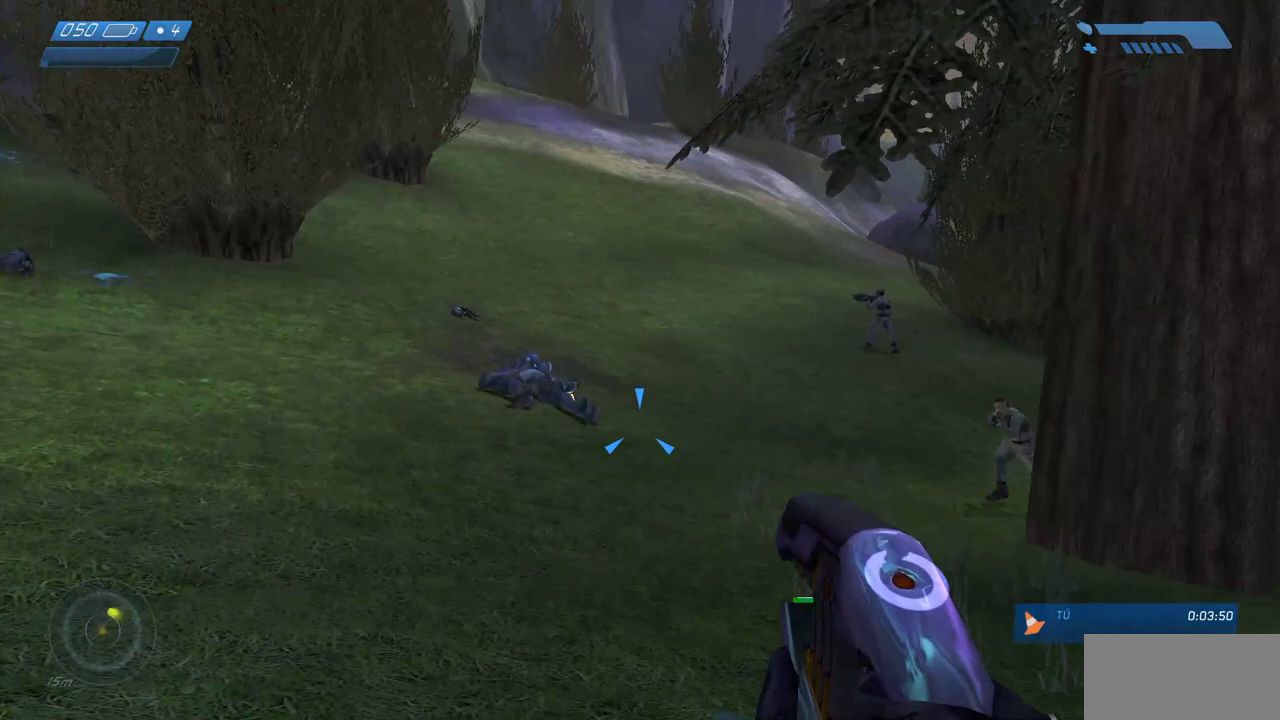
{"keys": ["w"], "mouse": [], "events": []}
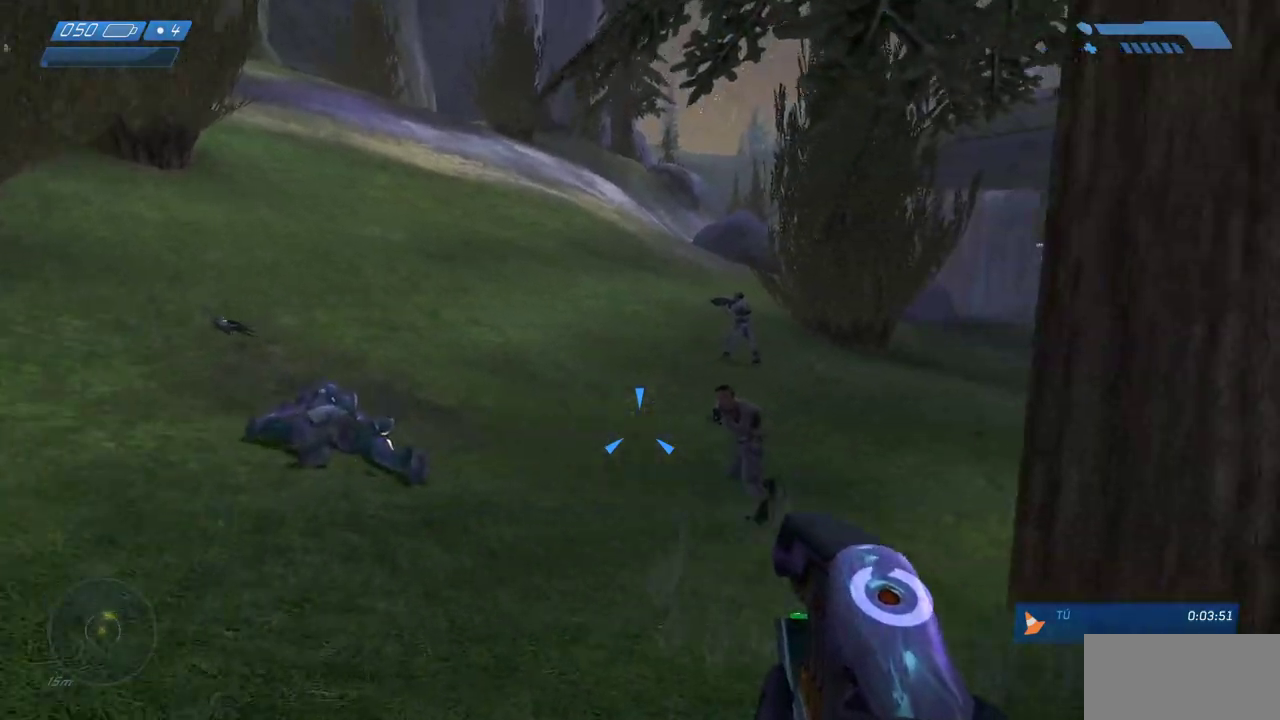
{"keys": ["w"], "mouse": [], "events": []}
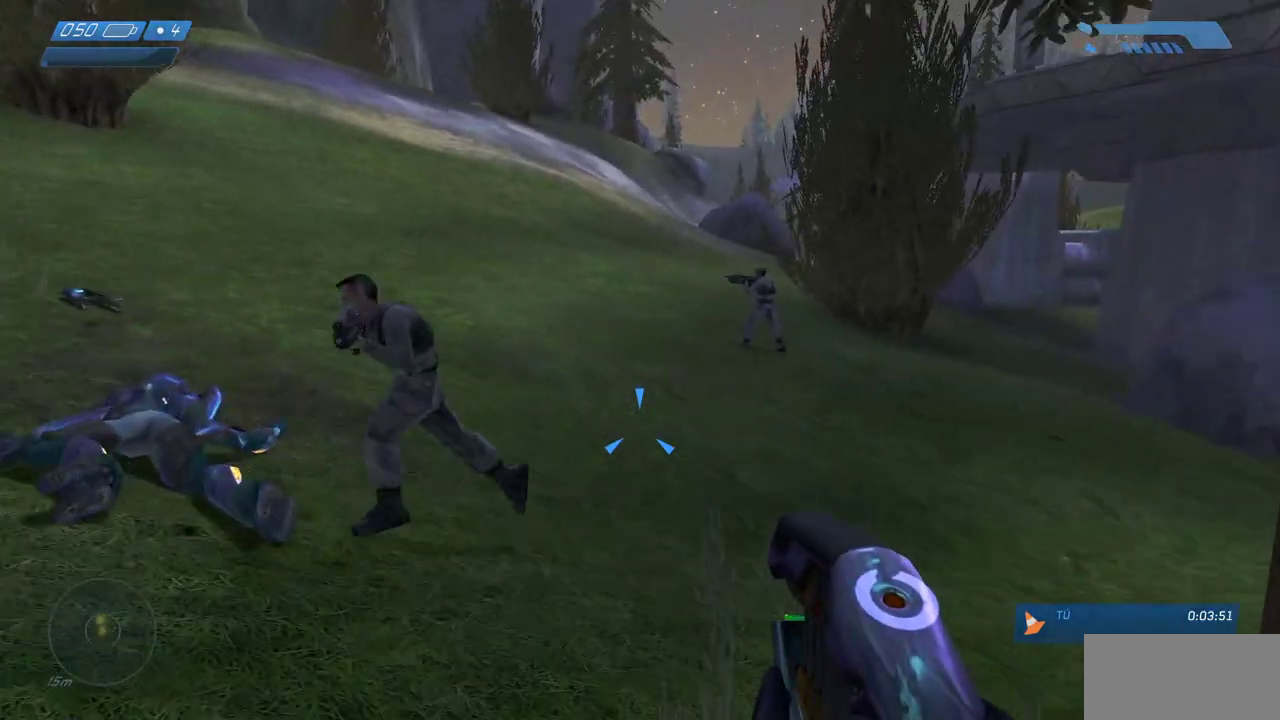
{"keys": ["w"], "mouse": [], "events": []}
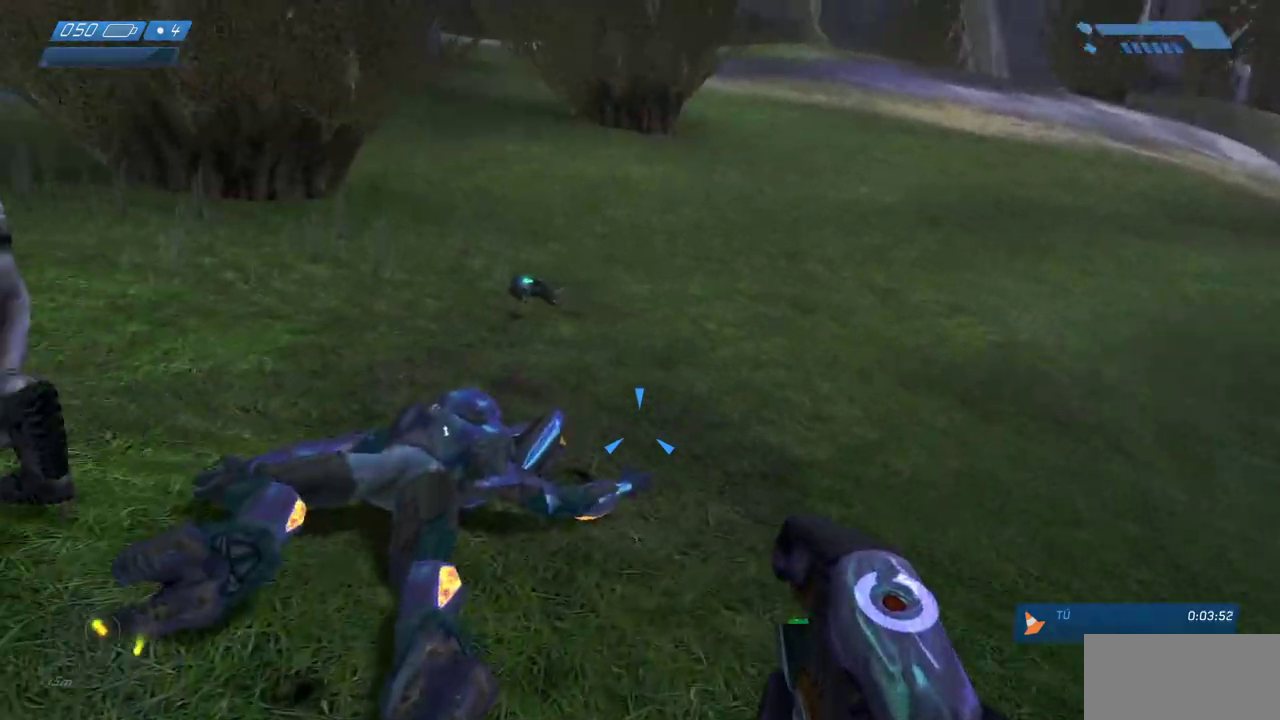
{"keys": ["w"], "mouse": [], "events": []}
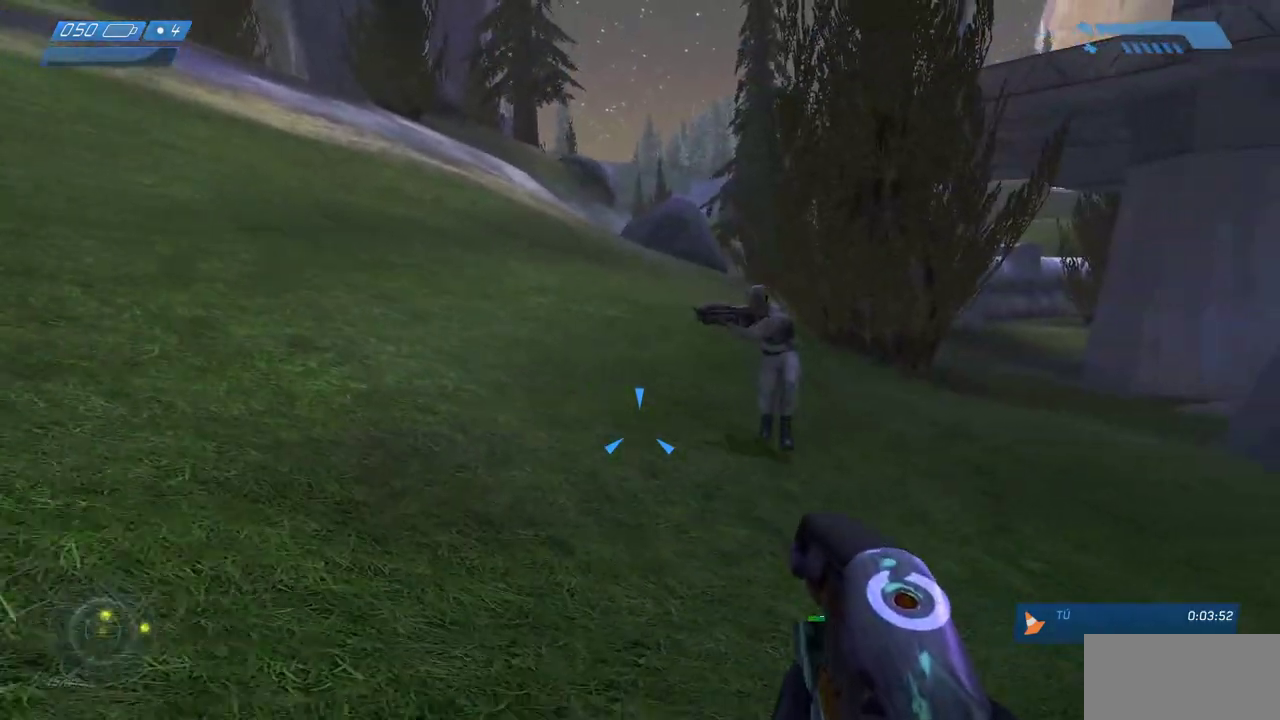
{"keys": ["d"], "mouse": [], "events": [[433, "d", "down"], [433, "w", "up"]]}
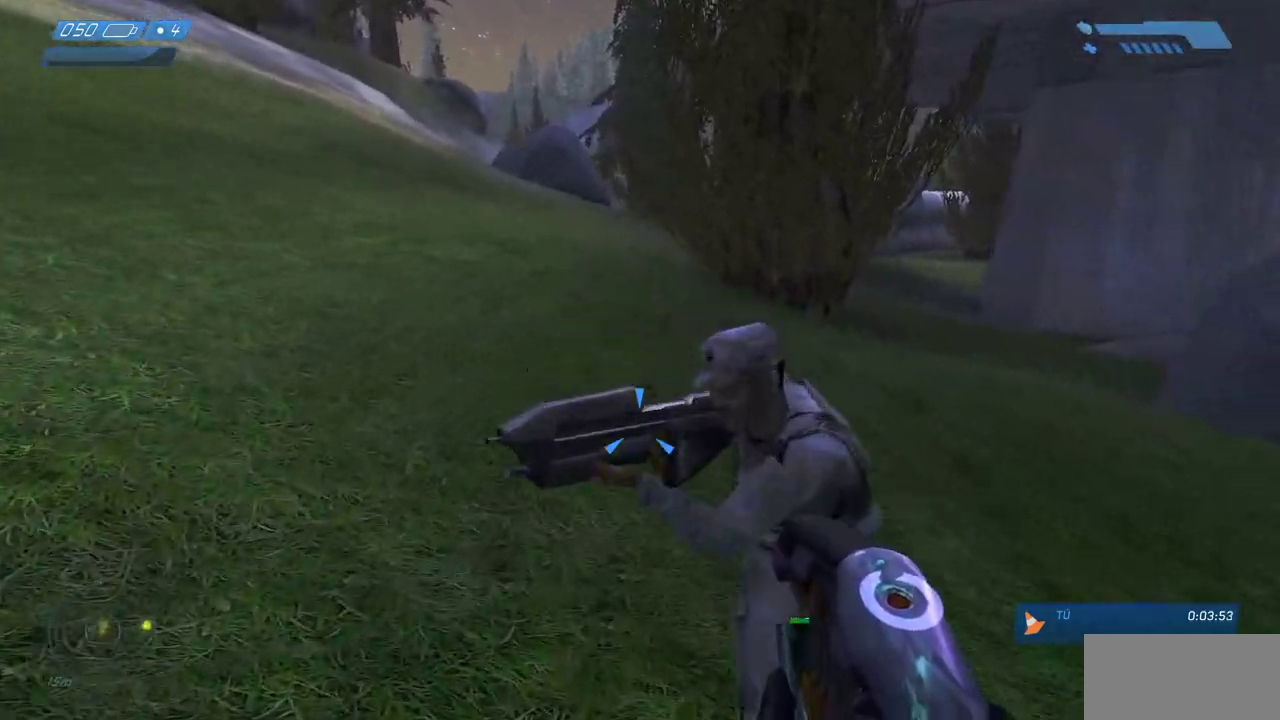
{"keys": ["s"], "mouse": [], "events": [[233, "s", "down"], [283, "d", "up"]]}
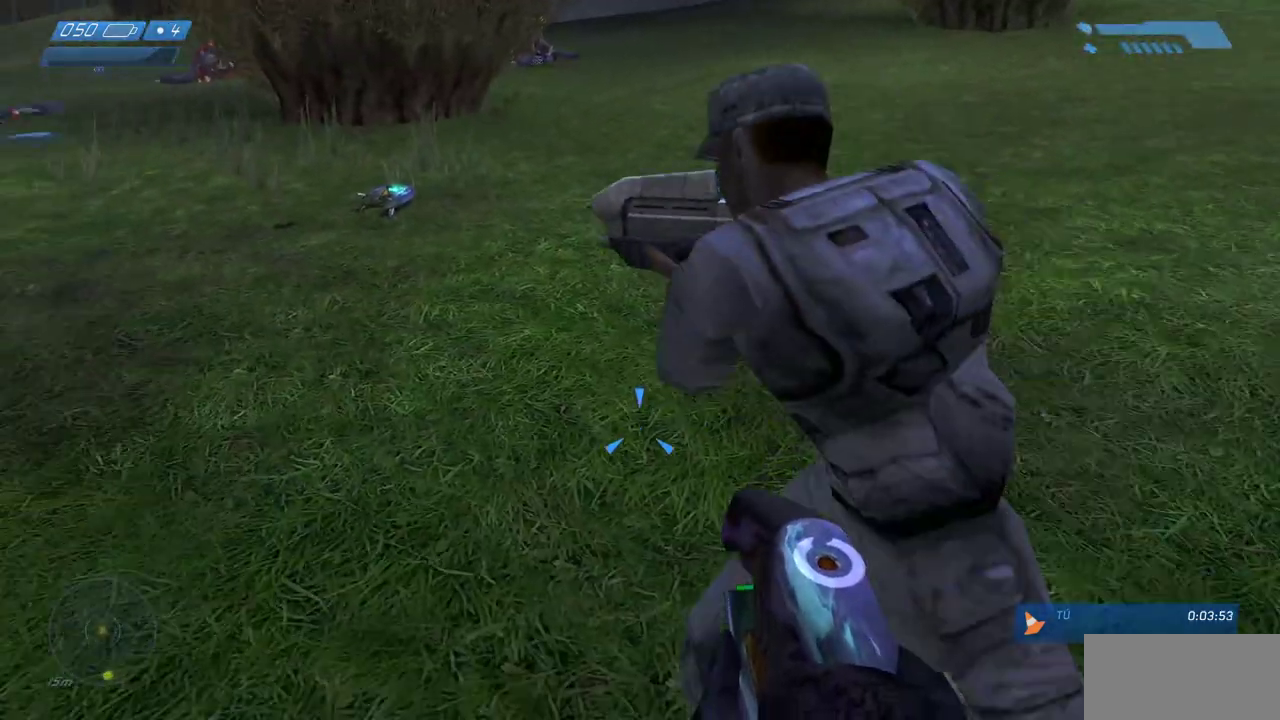
{"keys": ["d", "s"], "mouse": [], "events": [[233, "d", "down"]]}
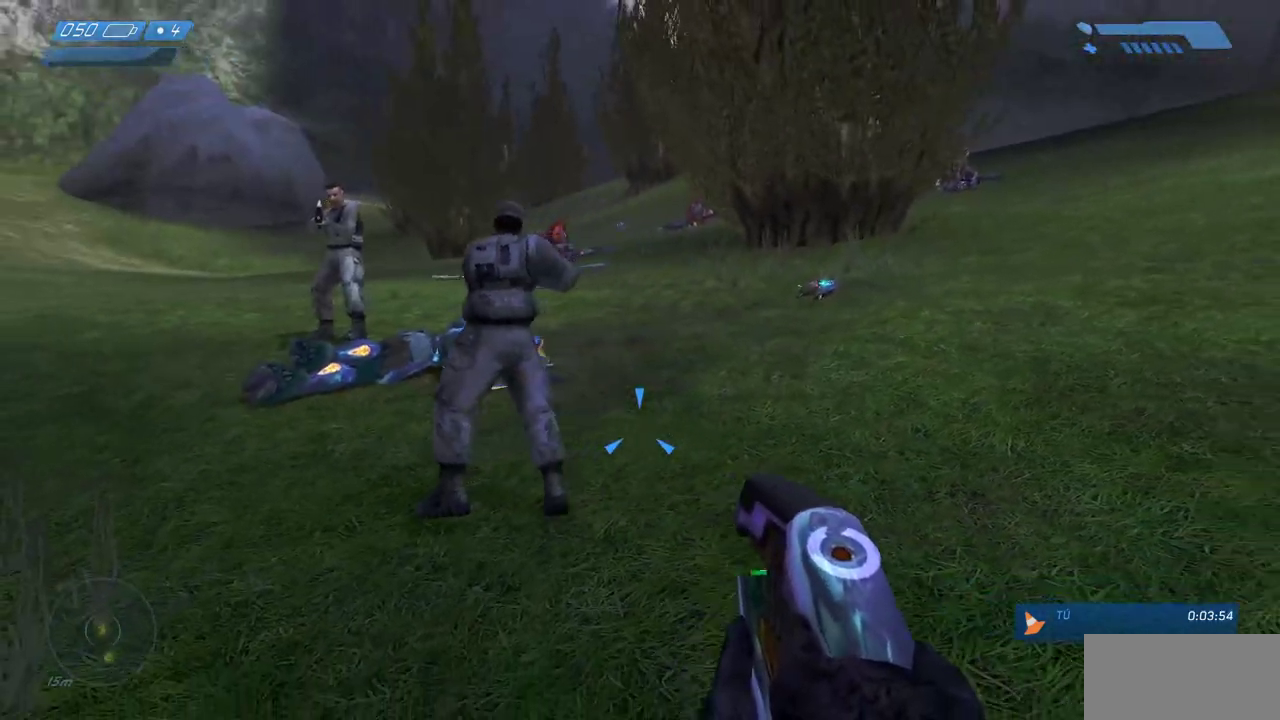
{"keys": ["w"], "mouse": [], "events": [[150, "s", "up"], [317, "w", "down"], [417, "d", "up"]]}
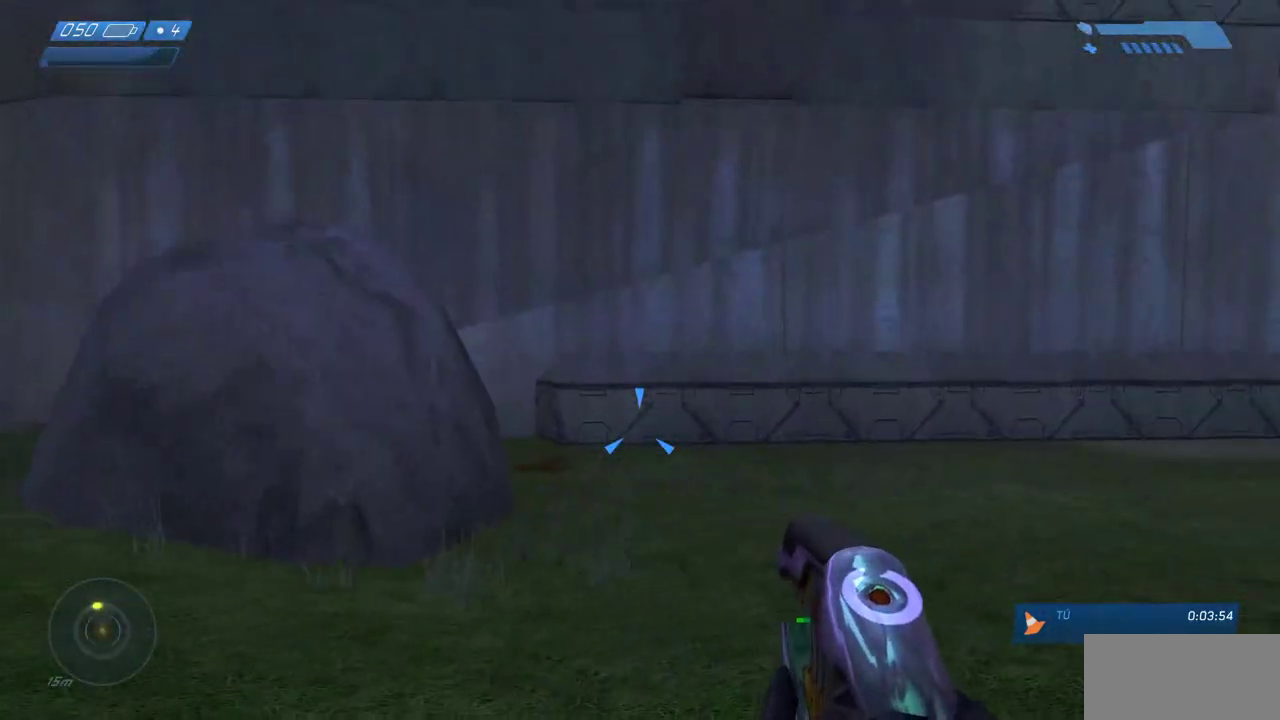
{"keys": ["w"], "mouse": [], "events": []}
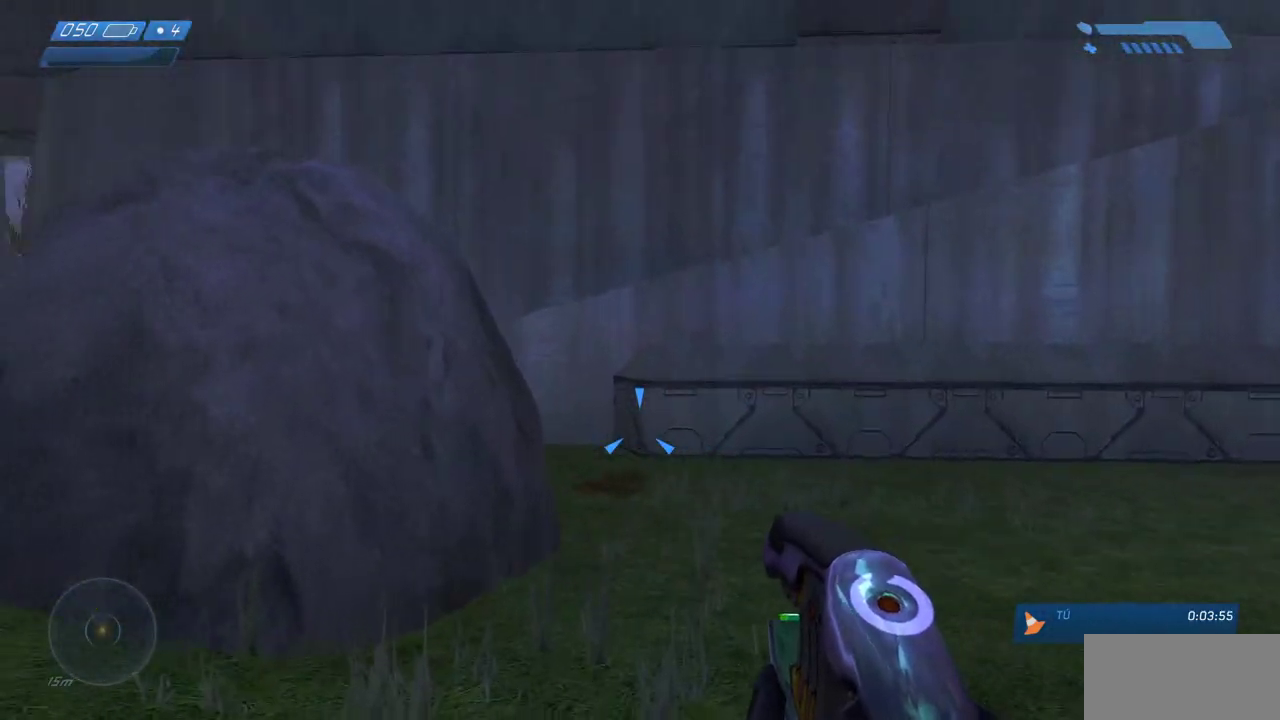
{"keys": ["w"], "mouse": [], "events": []}
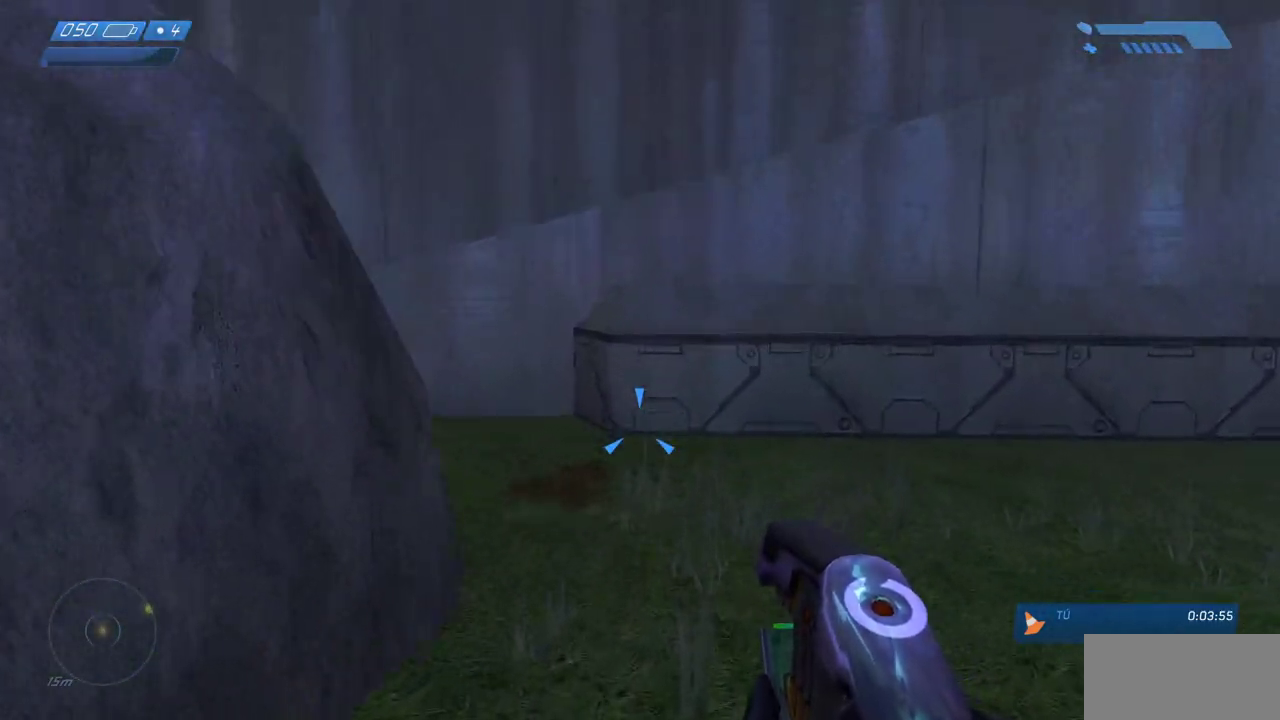
{"keys": ["w"], "mouse": [], "events": []}
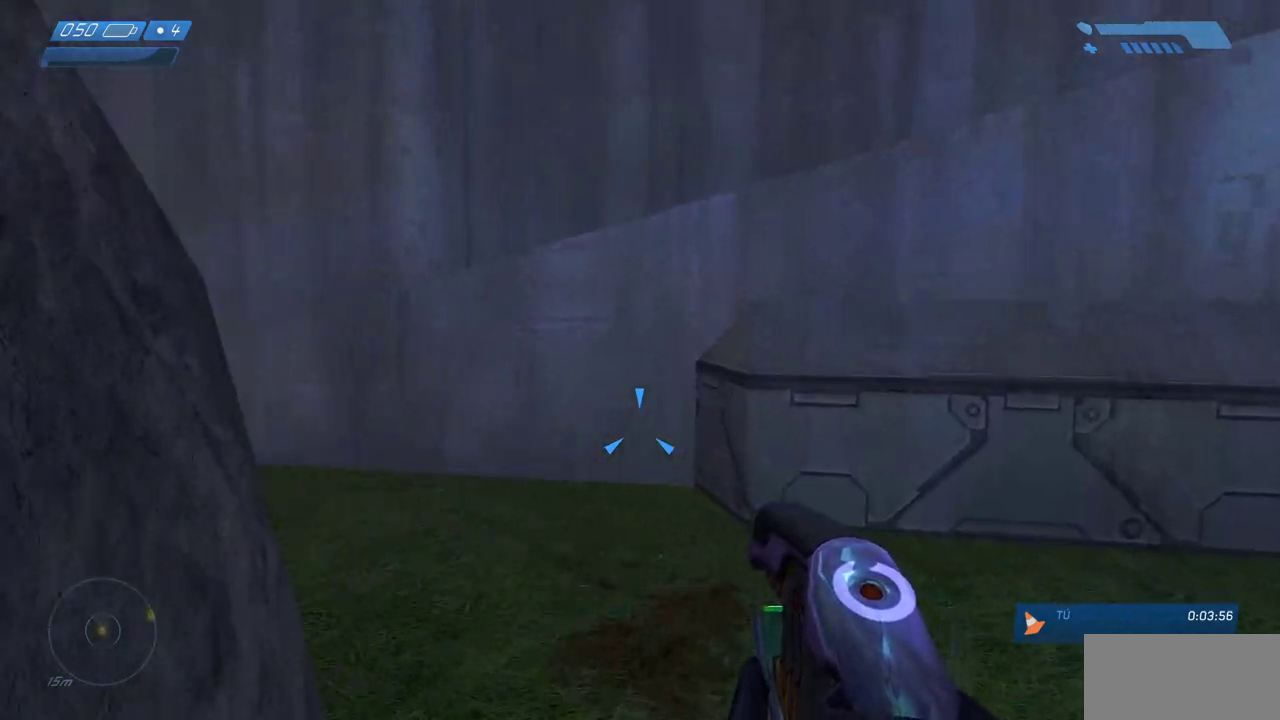
{"keys": ["space", "w"], "mouse": [], "events": [[467, "space", "down"]]}
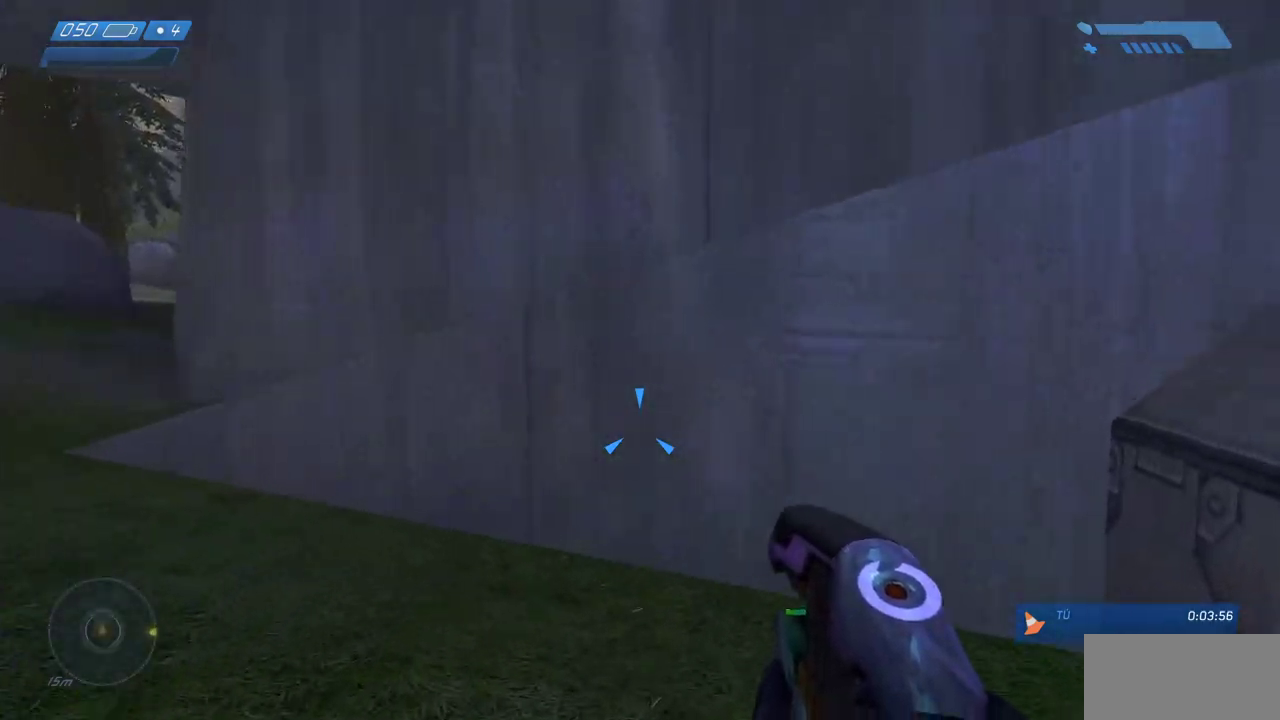
{"keys": ["ctrl", "space", "w"], "mouse": [], "events": [[200, "ctrl", "down"]]}
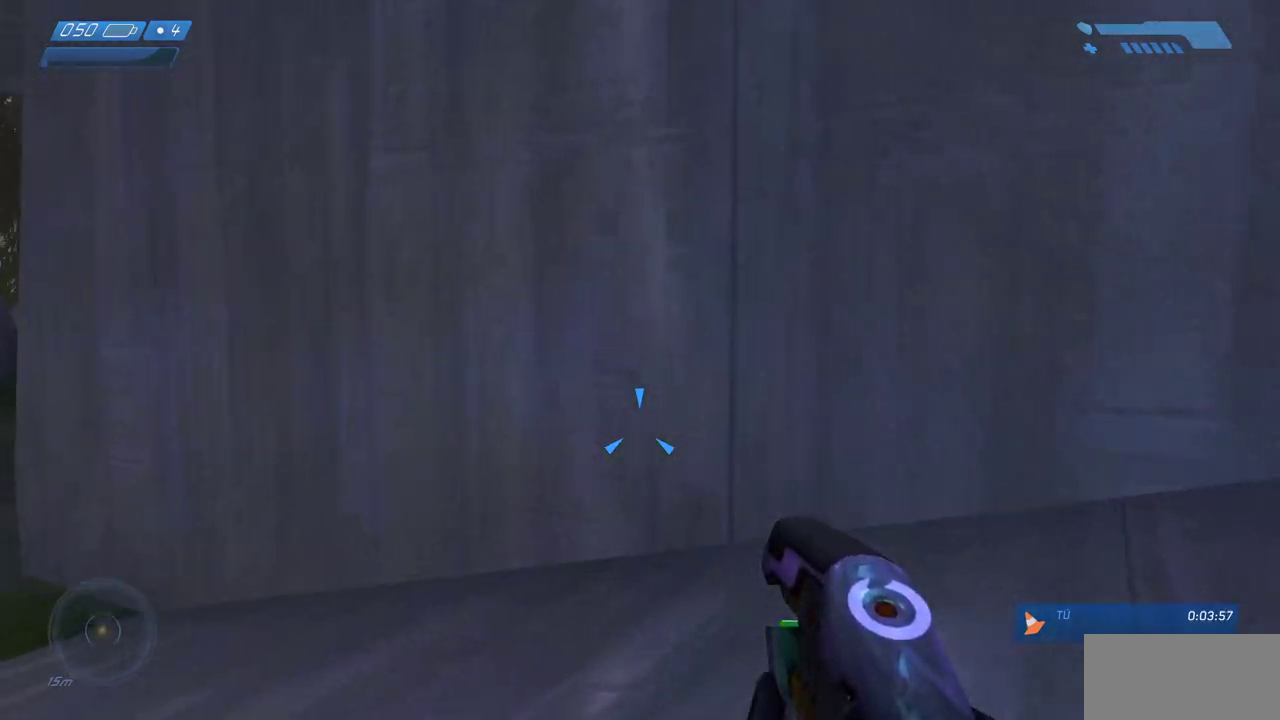
{"keys": ["w"], "mouse": [], "events": [[183, "ctrl", "up"], [183, "space", "up"]]}
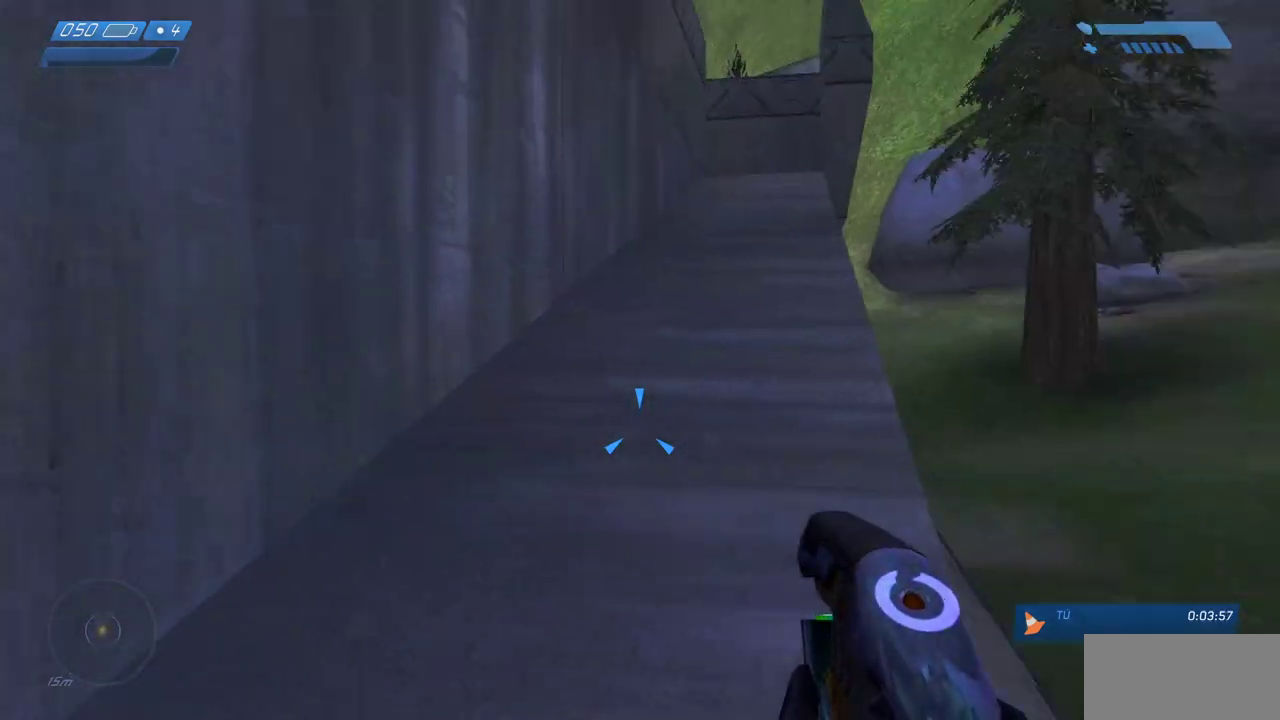
{"keys": ["a", "w"], "mouse": [], "events": [[83, "a", "down"], [250, "a", "up"], [483, "a", "down"]]}
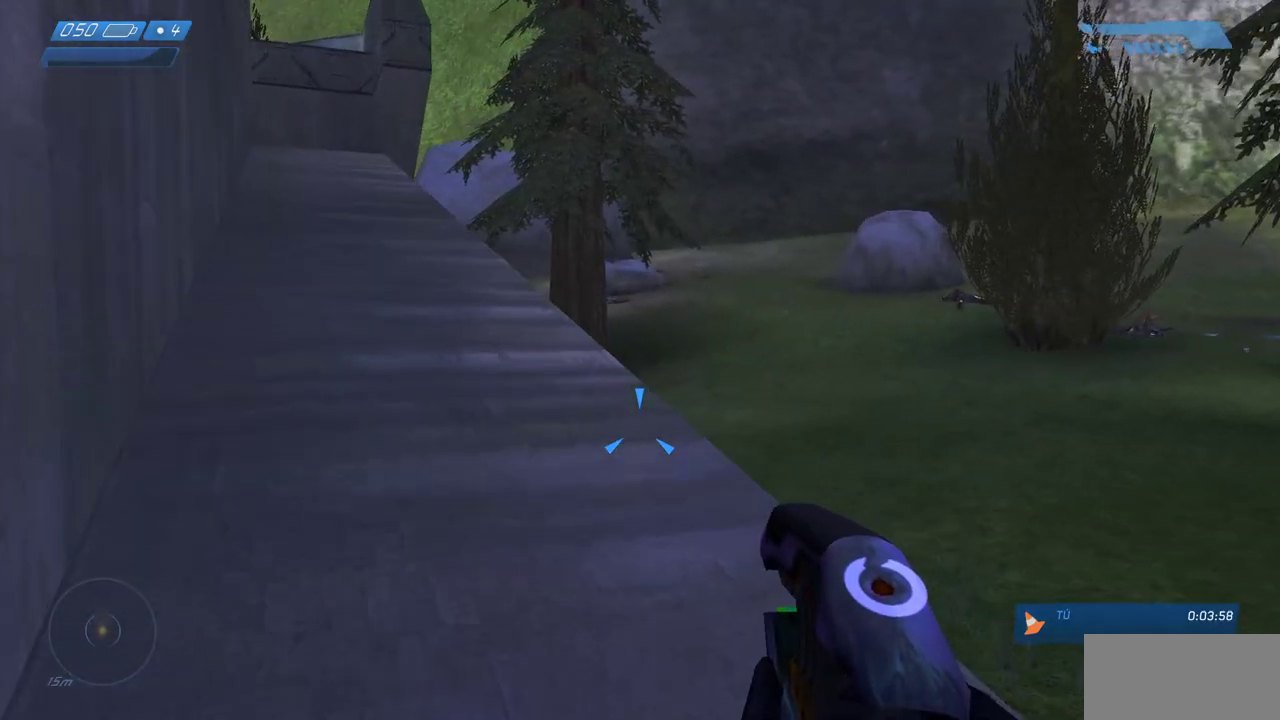
{"keys": ["a", "w"], "mouse": [], "events": [[383, "a", "up"], [483, "a", "down"]]}